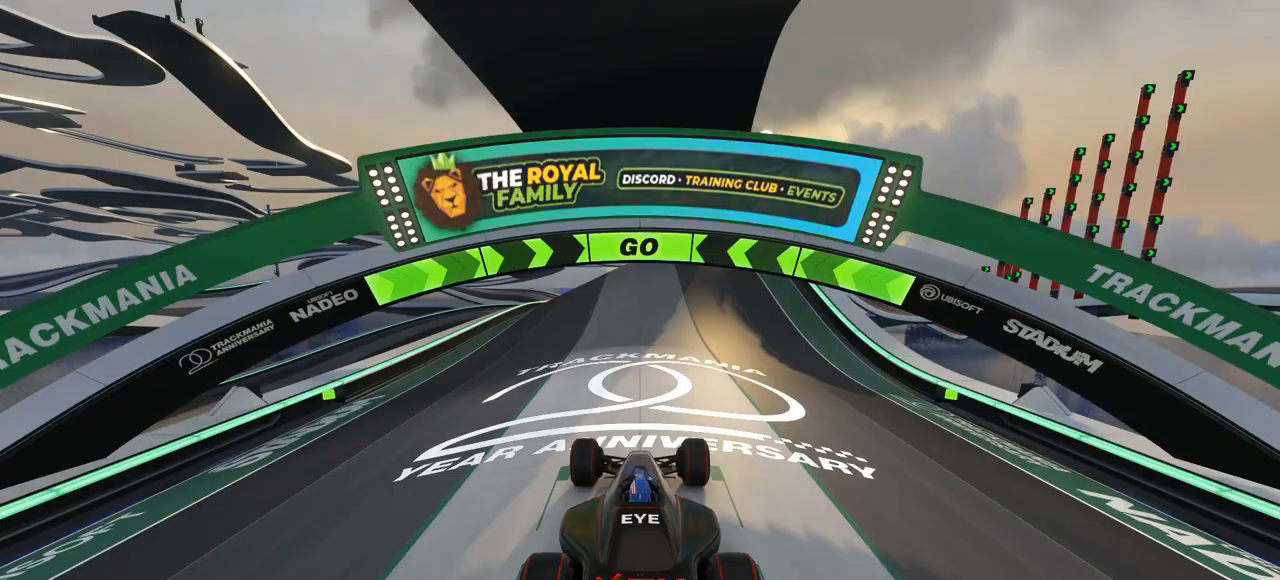
Gameplay with keyboard; each line is a JSON object with the keys held at the frame after it. "events" lists presses ("down") and releases ("up") of "down", "left", "right" and "up" between this image and that frame as [ms after this image, input, new state], when the widget could be followed in between. No other keys are recorded. Mouse input is not recorded.
{"keys": ["left", "up"]}
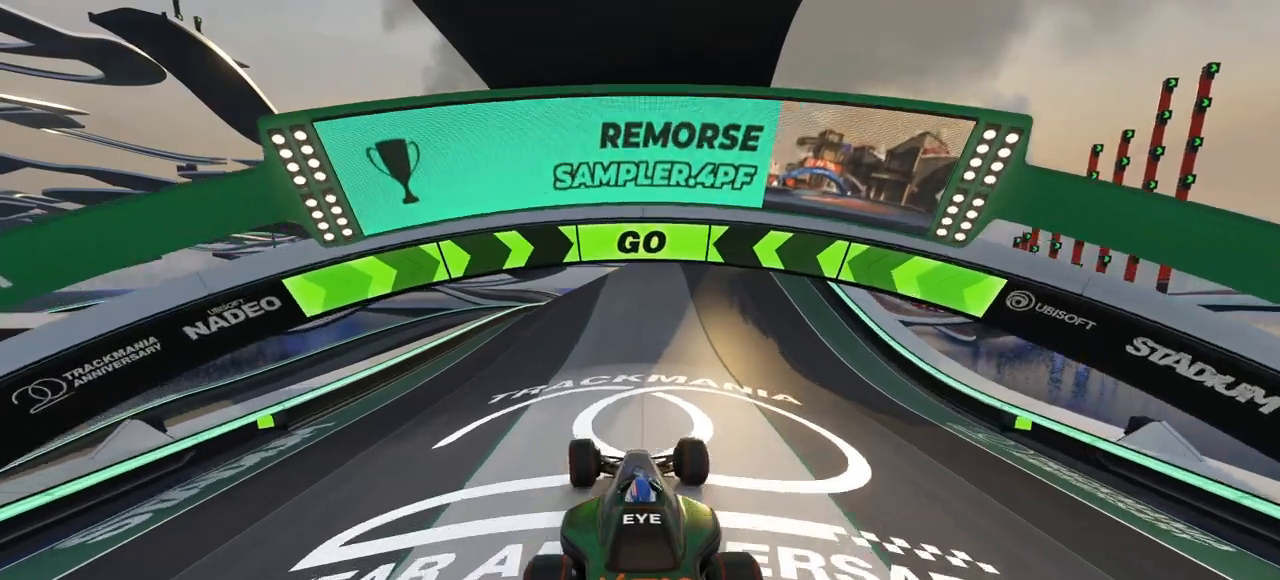
{"keys": ["left", "up"], "events": [[300, "left", "up"], [367, "left", "down"]]}
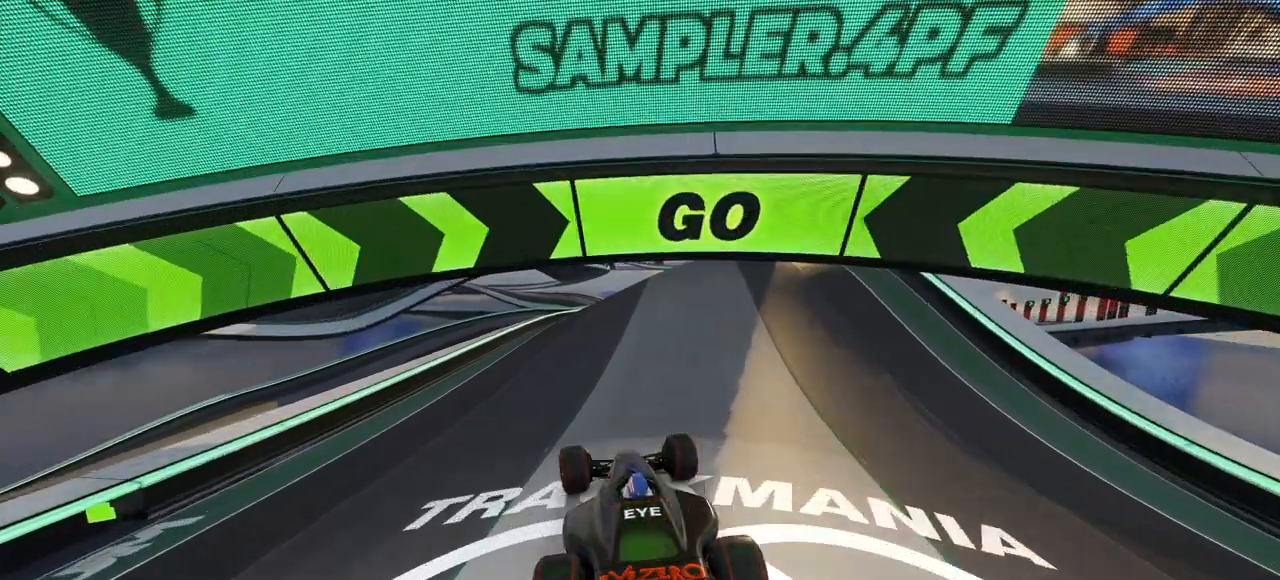
{"keys": ["up"], "events": [[33, "left", "up"]]}
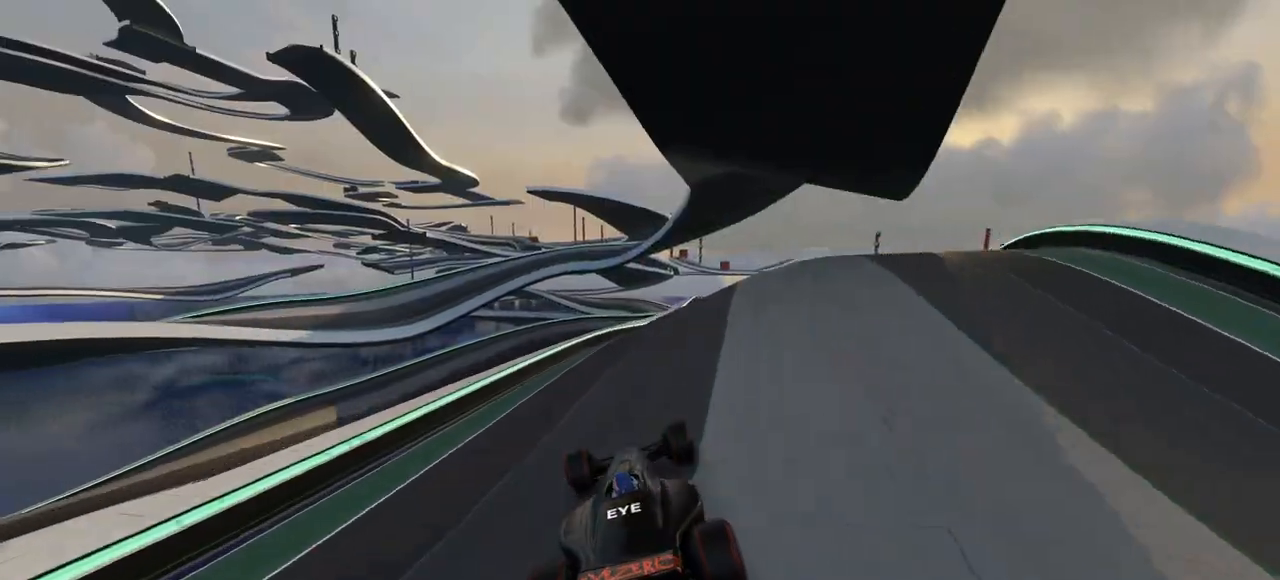
{"keys": ["up"], "events": [[200, "right", "down"], [300, "right", "up"], [400, "right", "down"], [467, "right", "up"]]}
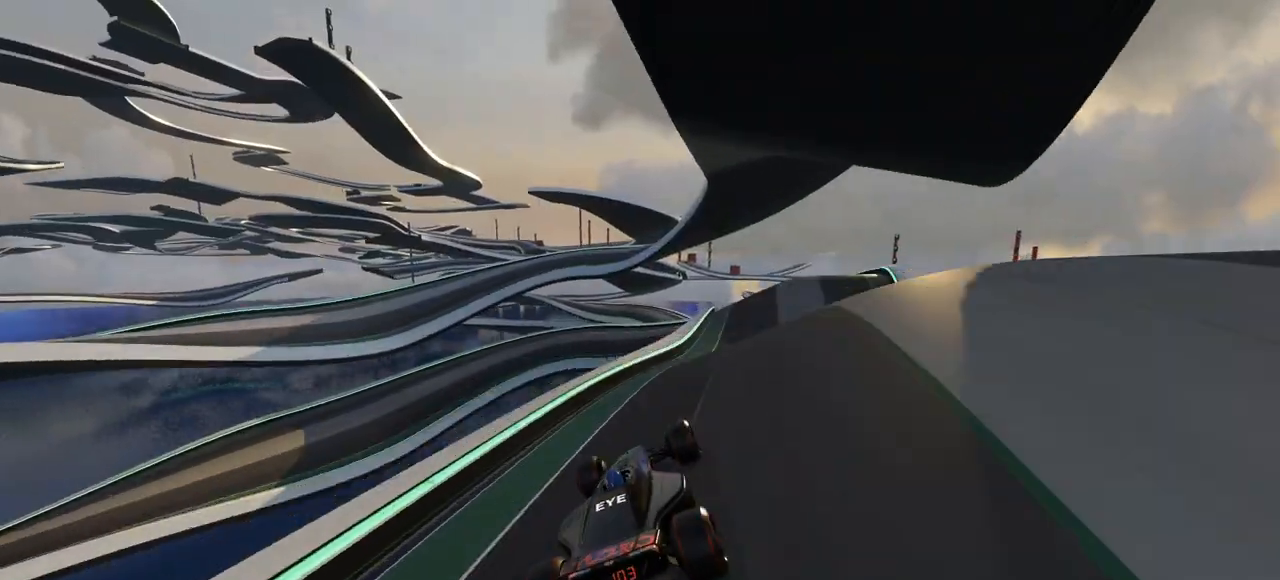
{"keys": ["up"], "events": [[100, "right", "down"], [167, "right", "up"]]}
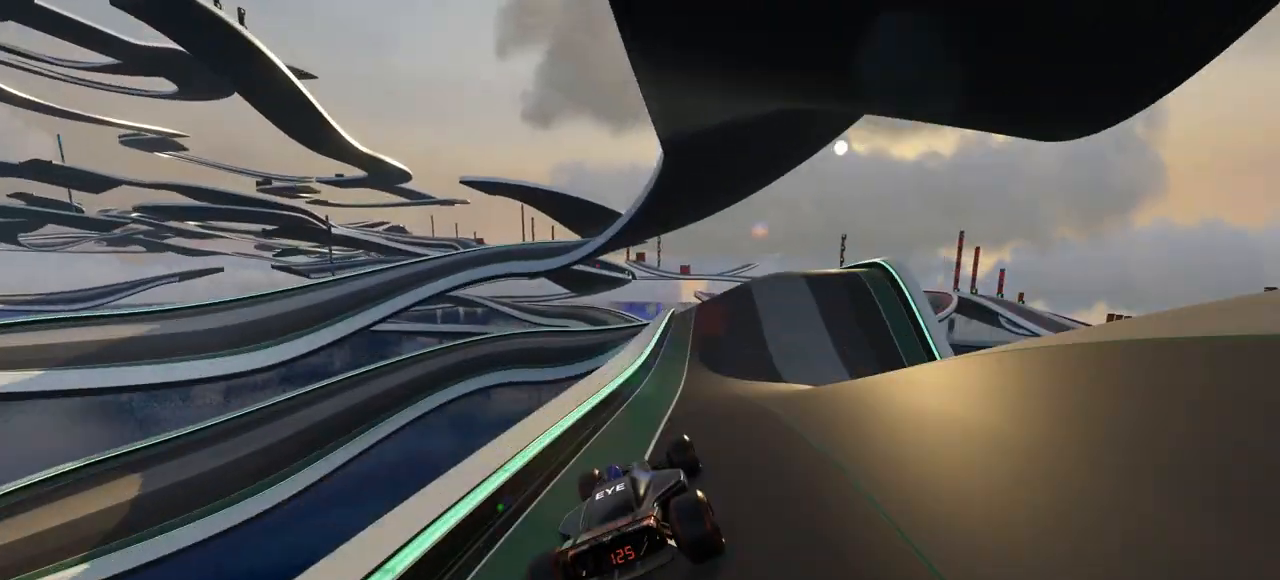
{"keys": ["up"], "events": [[33, "right", "down"], [133, "right", "up"]]}
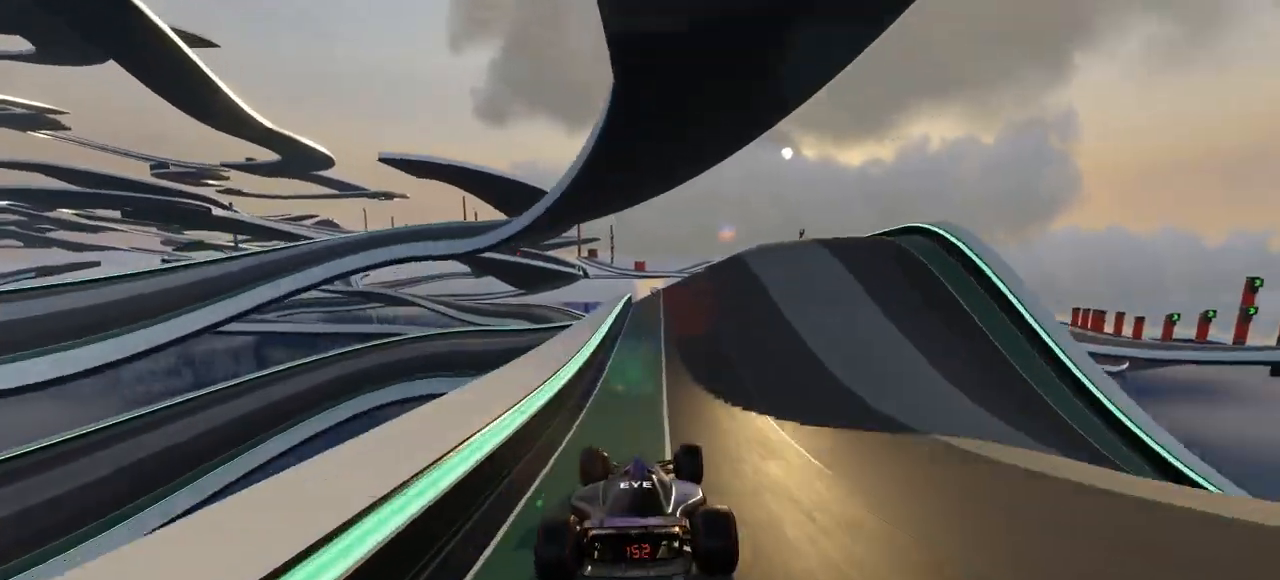
{"keys": ["up"], "events": [[333, "right", "down"], [500, "right", "up"]]}
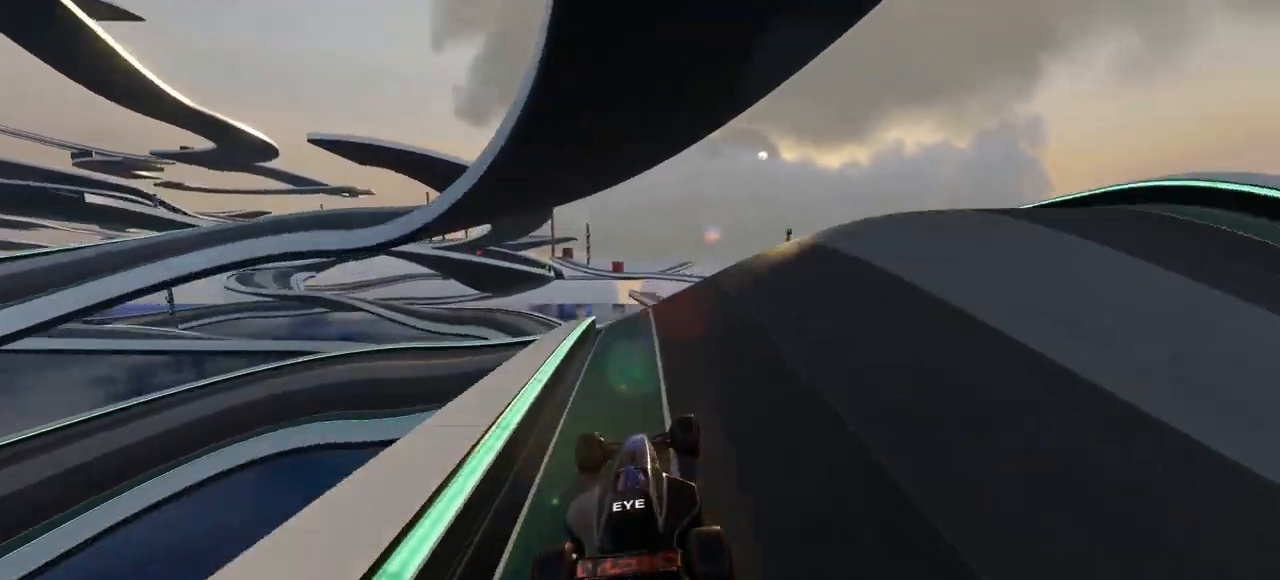
{"keys": ["left", "up"], "events": [[67, "left", "down"], [267, "up", "up"], [367, "up", "down"]]}
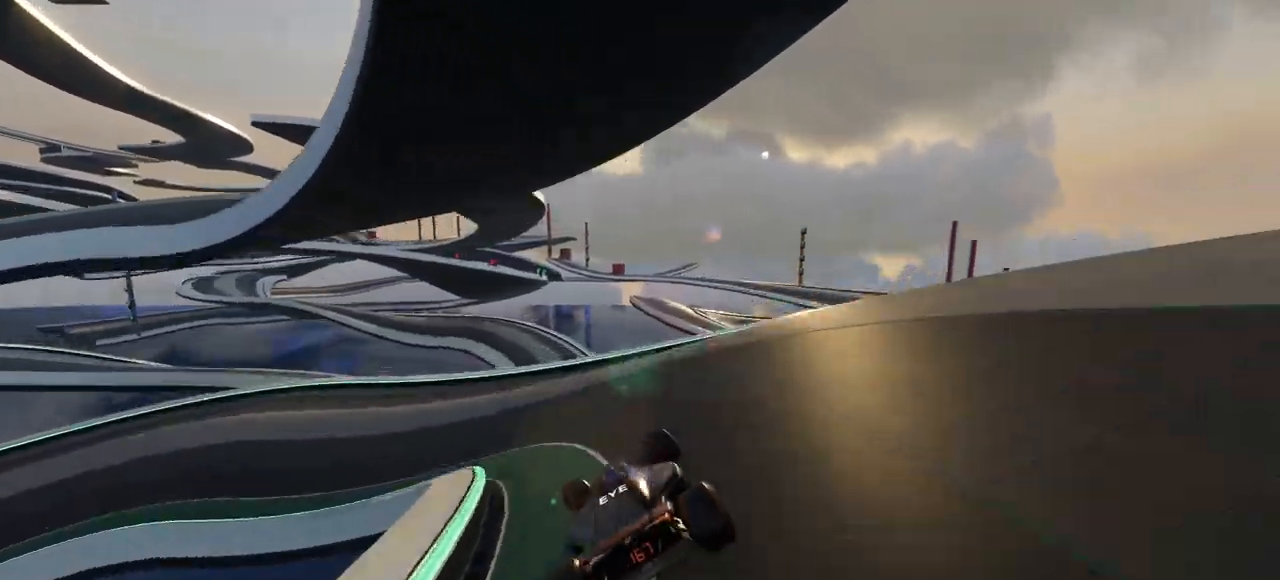
{"keys": ["left", "up"], "events": []}
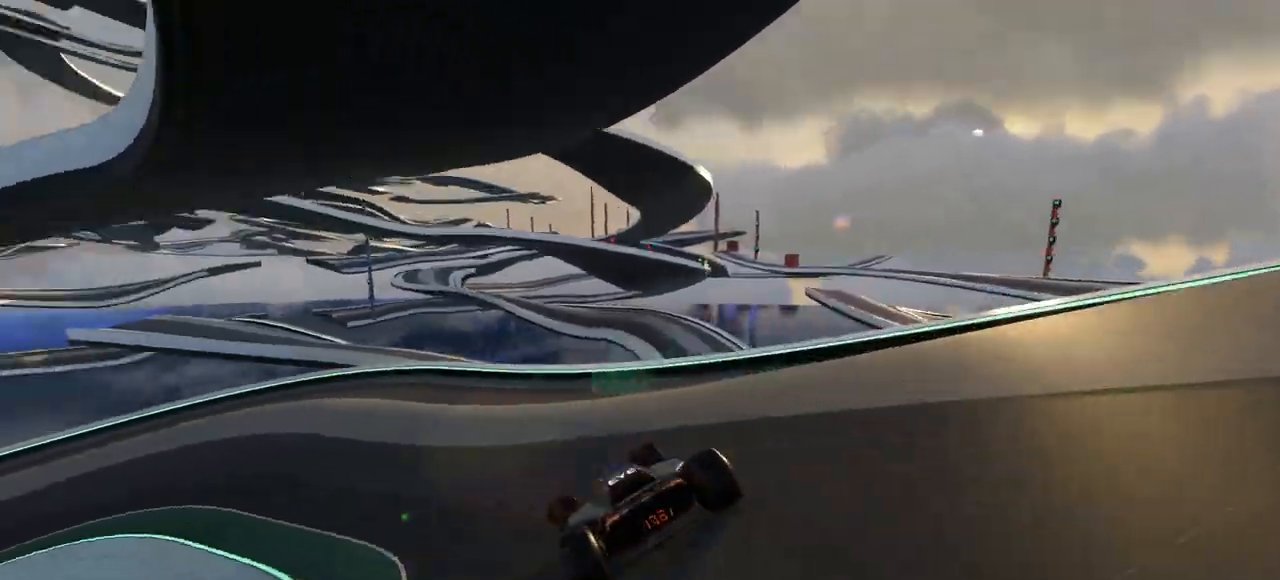
{"keys": ["left", "up"], "events": []}
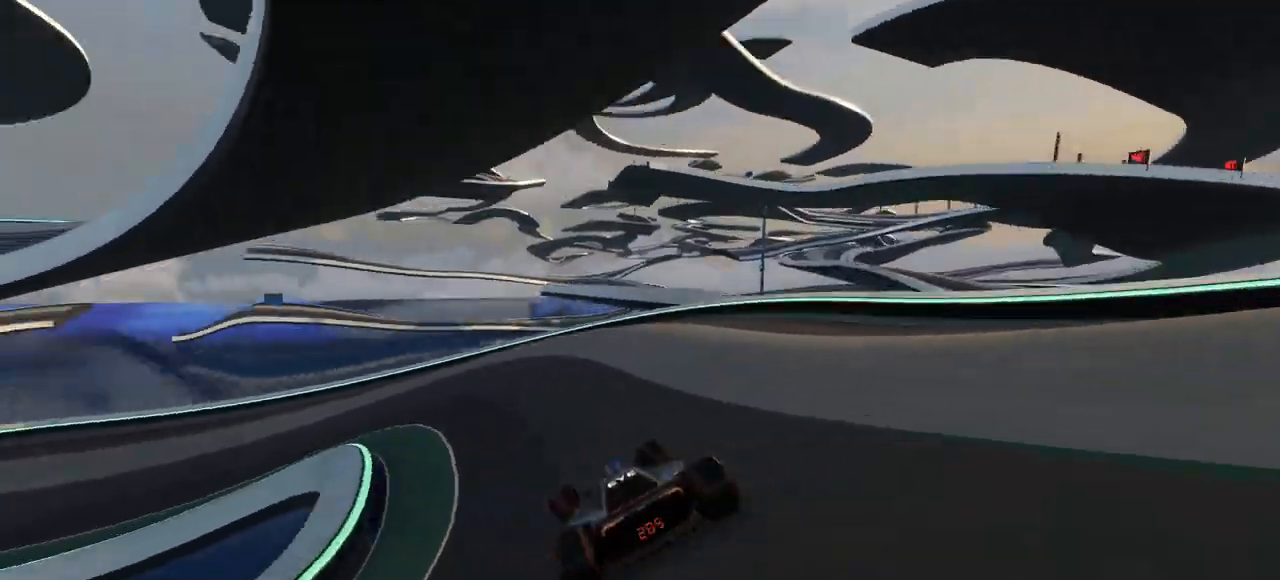
{"keys": ["left", "up"], "events": []}
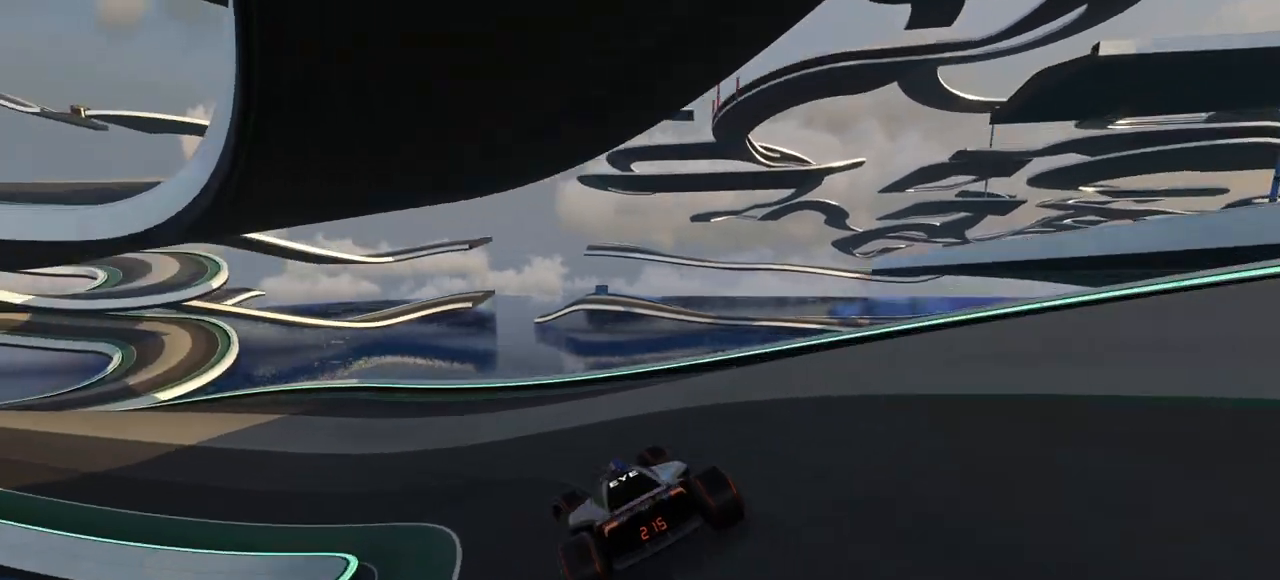
{"keys": ["left", "up"], "events": []}
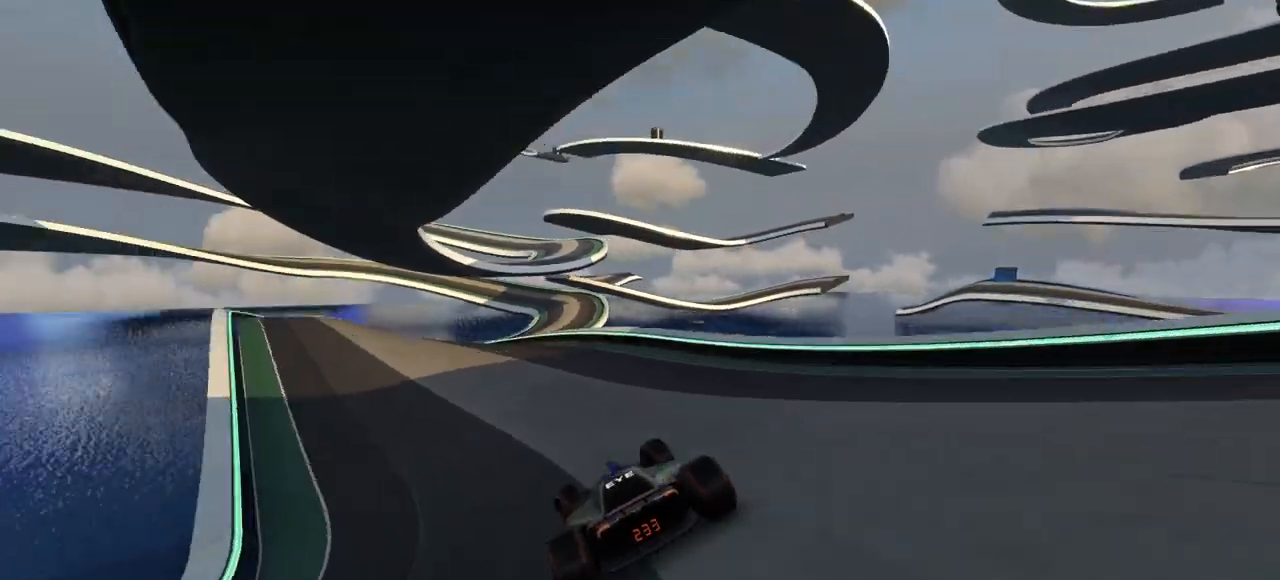
{"keys": ["right", "up"], "events": [[367, "left", "up"], [433, "right", "down"]]}
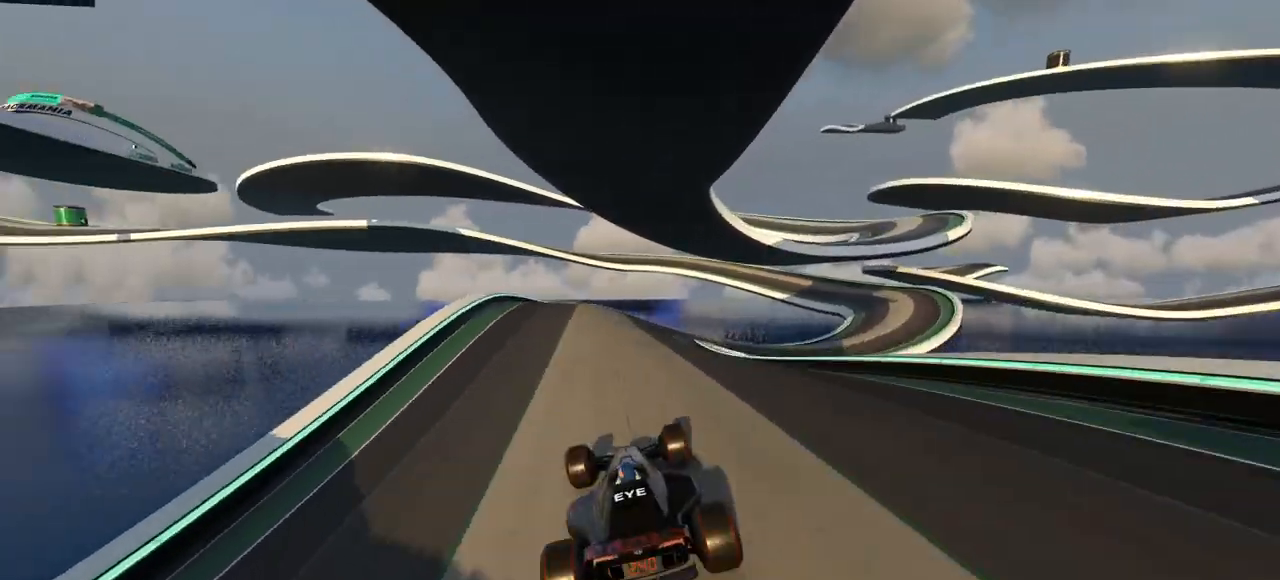
{"keys": ["right", "up"], "events": []}
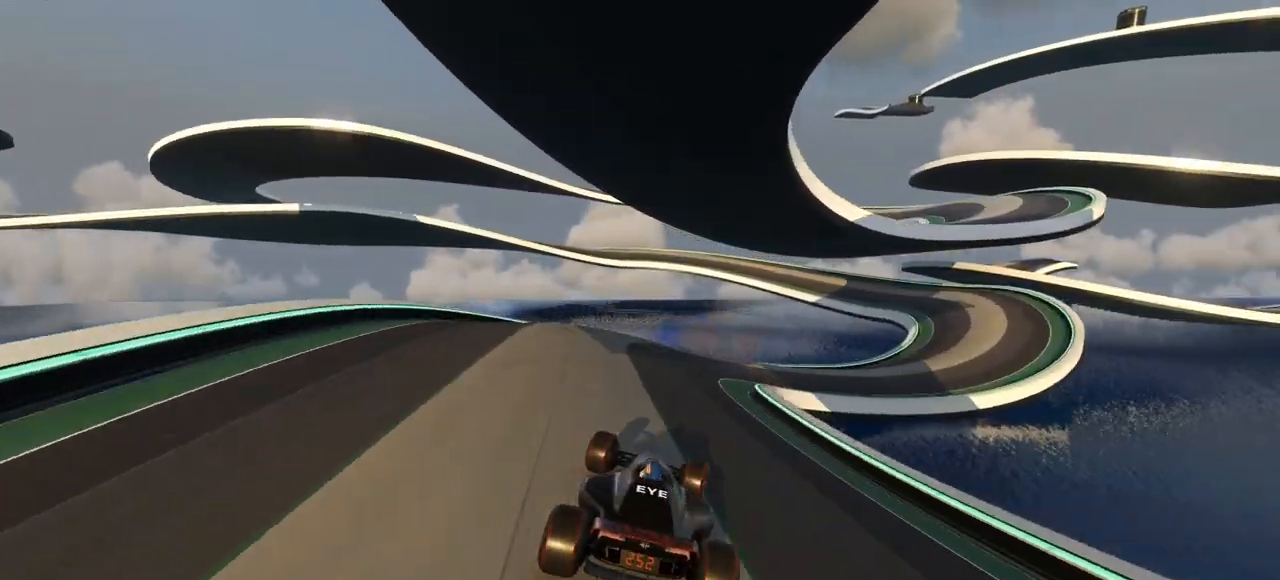
{"keys": ["right", "up"], "events": []}
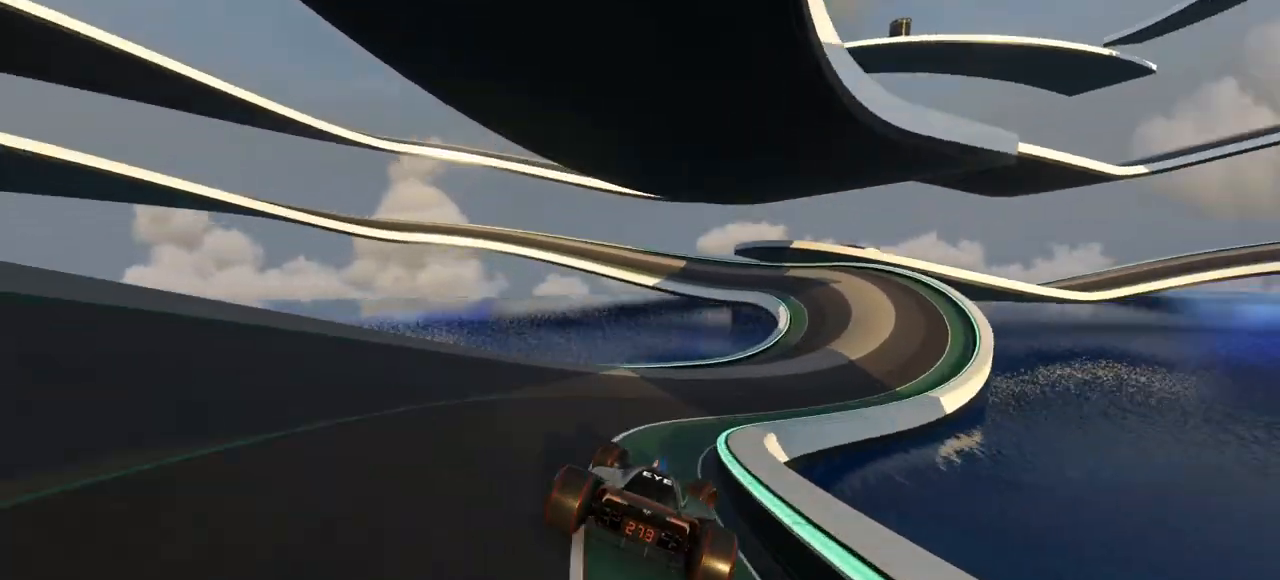
{"keys": ["left", "up"], "events": [[267, "right", "up"], [300, "left", "down"]]}
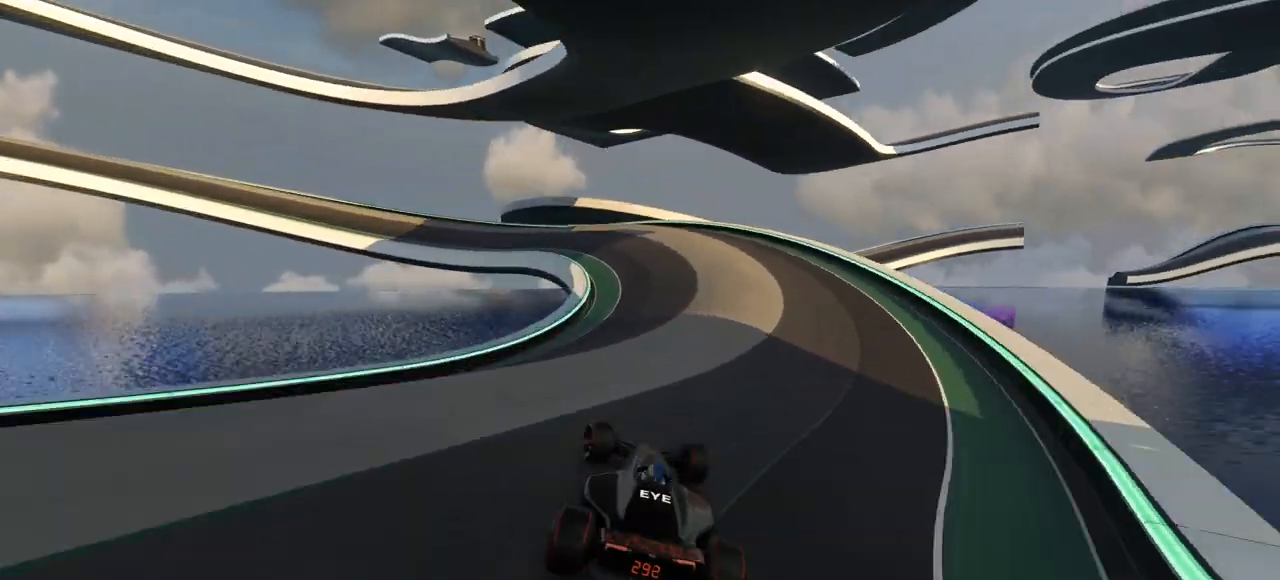
{"keys": ["left", "up"], "events": []}
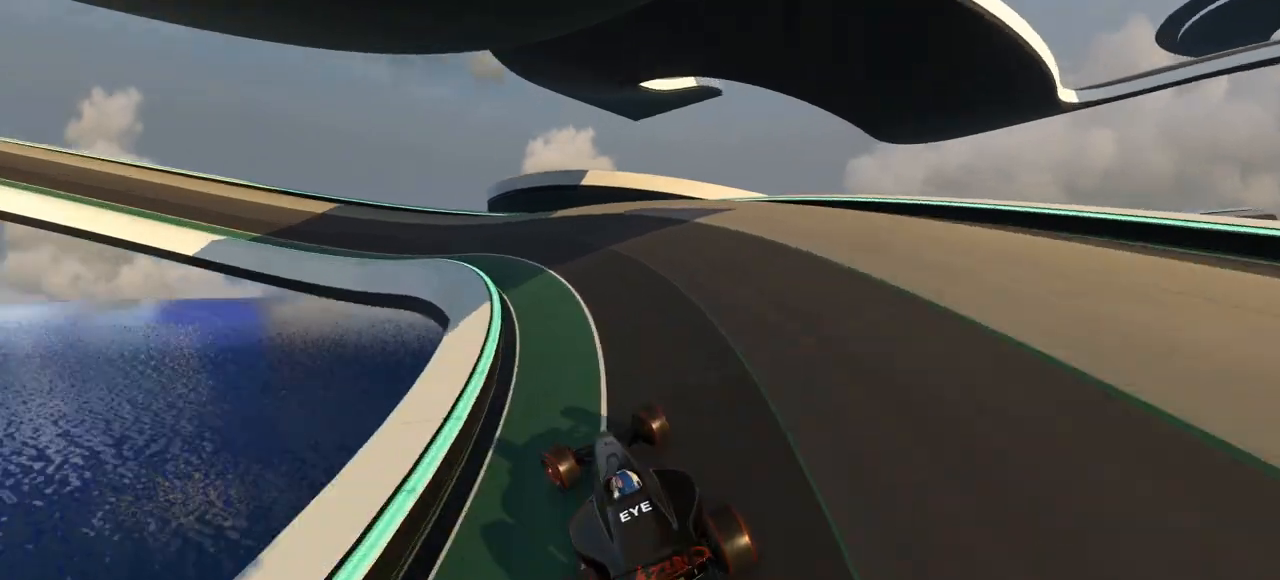
{"keys": ["left", "up"], "events": []}
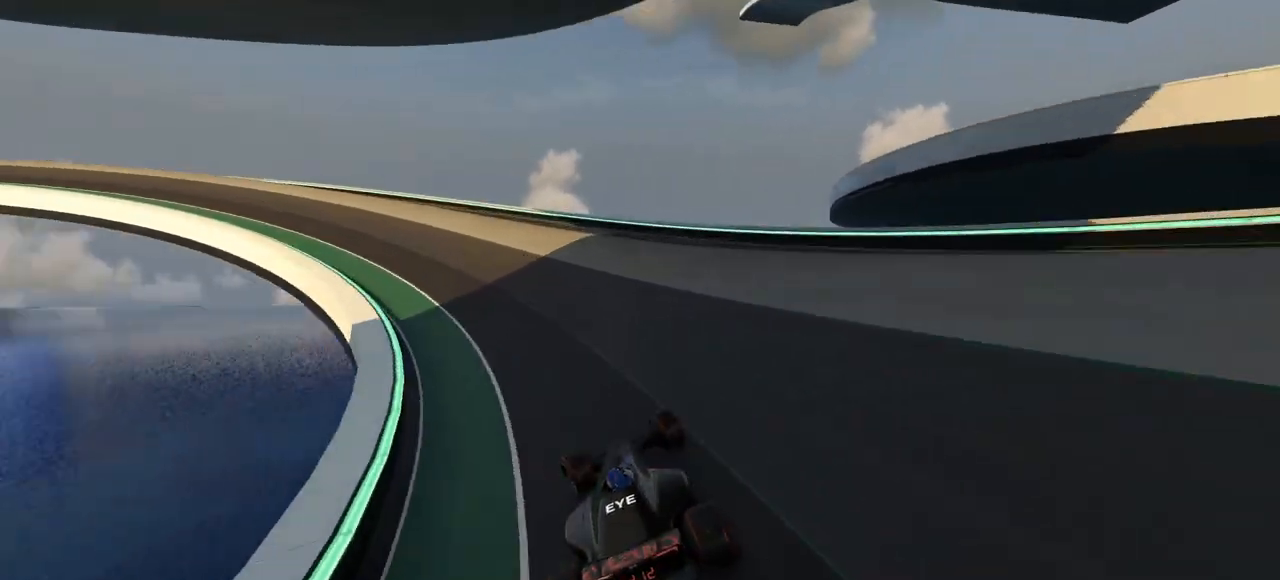
{"keys": ["left", "up"], "events": []}
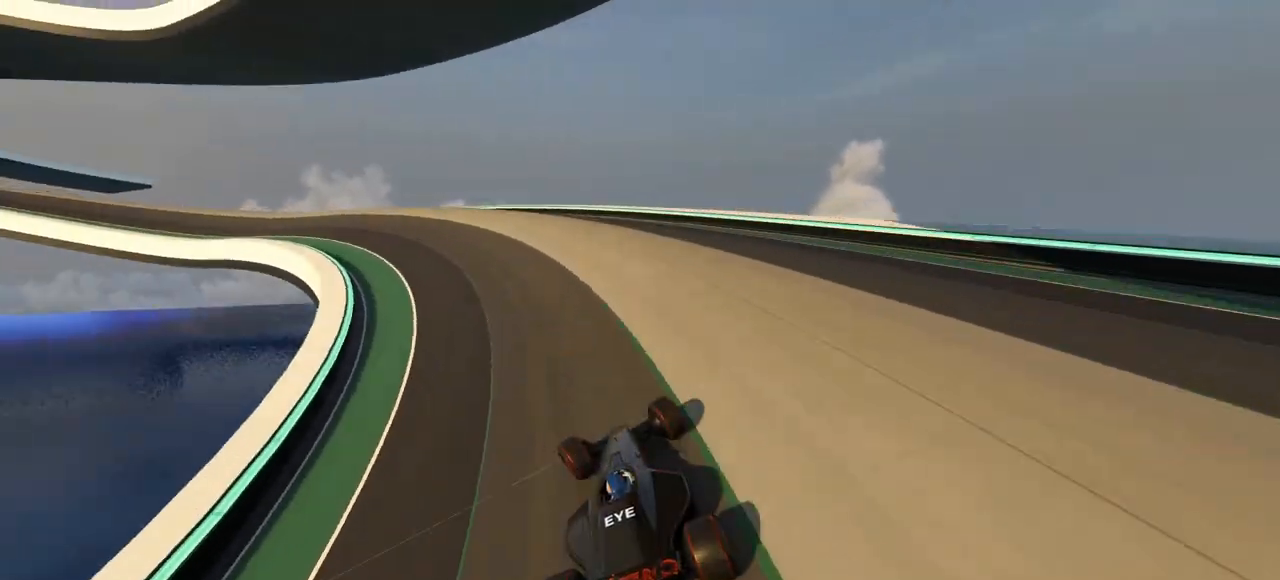
{"keys": ["left", "up"], "events": []}
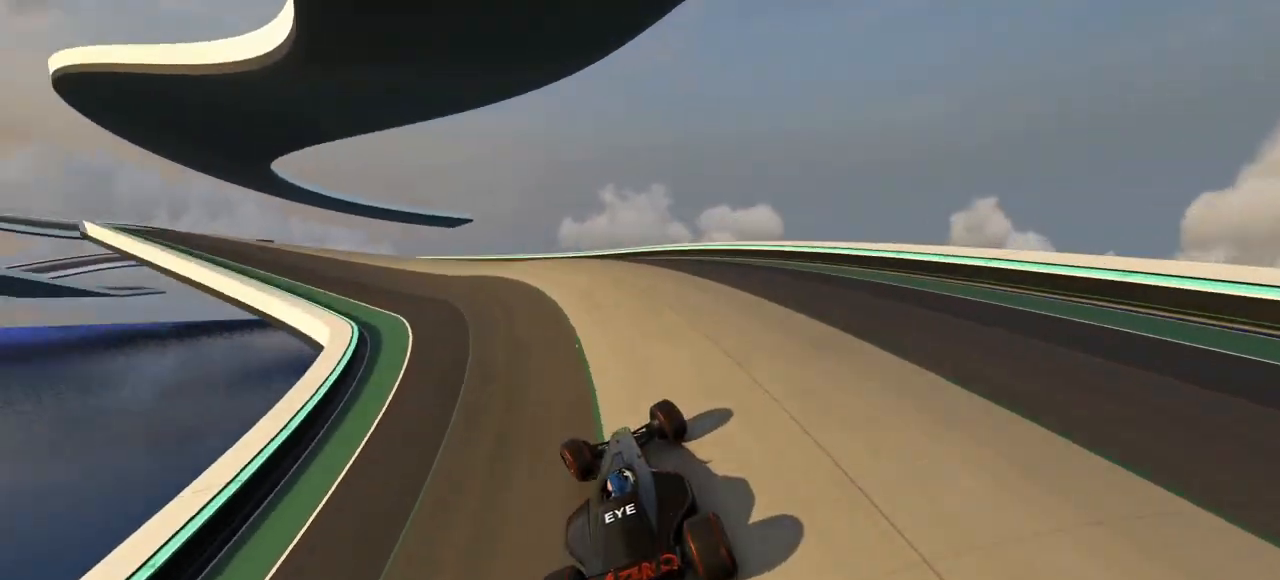
{"keys": ["left", "up"], "events": []}
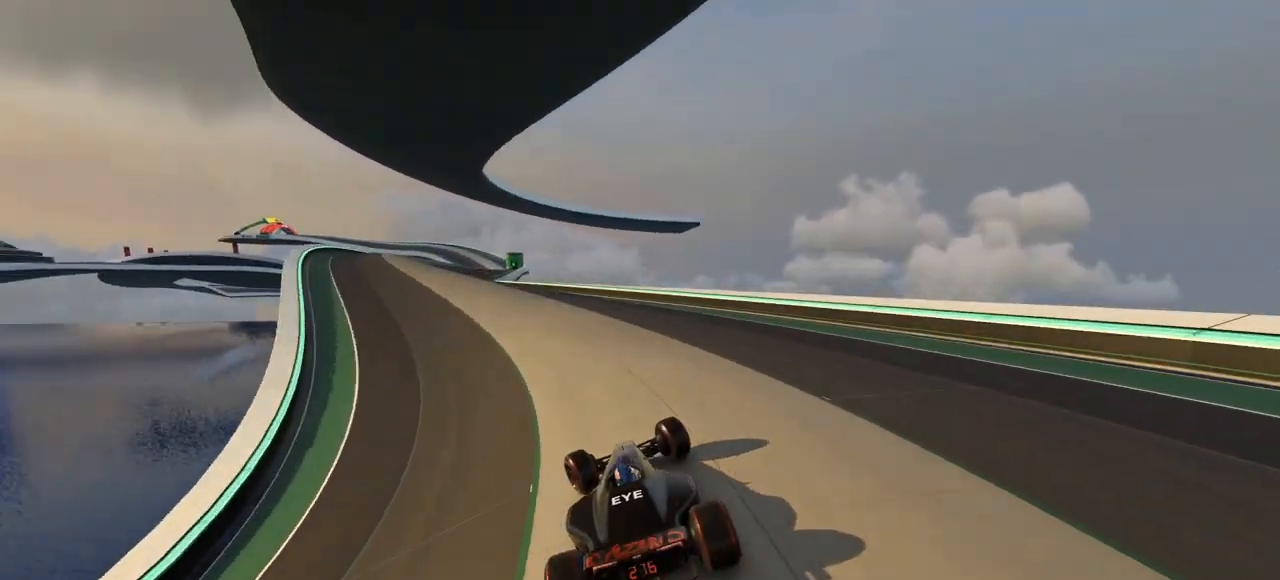
{"keys": ["right", "up"], "events": [[400, "left", "up"], [467, "right", "down"]]}
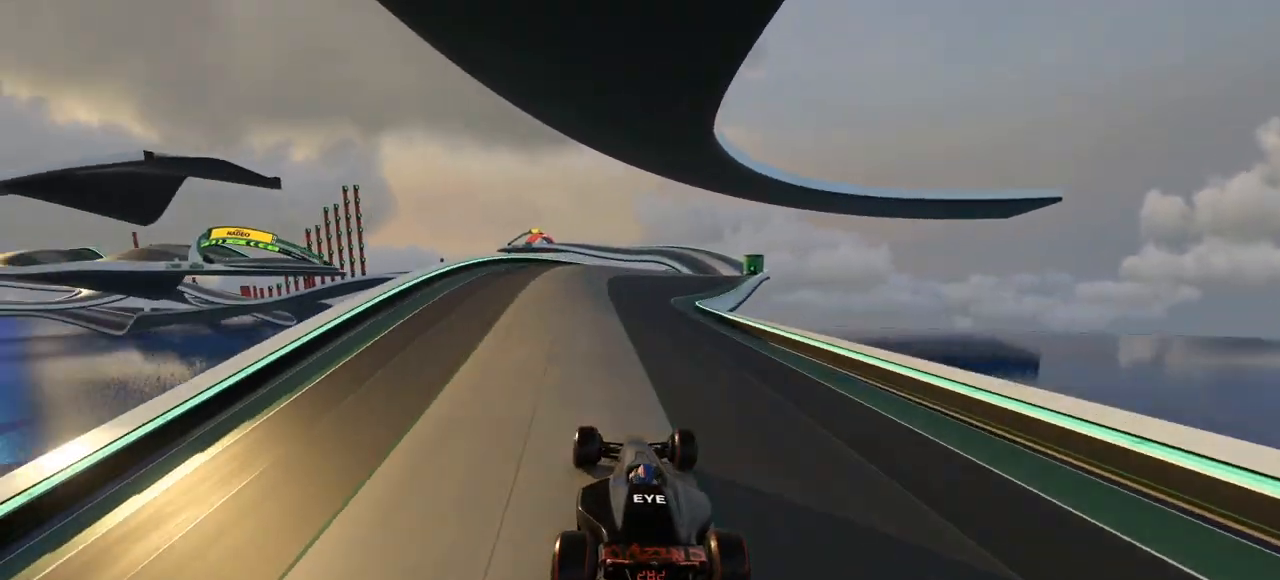
{"keys": ["right", "up"], "events": []}
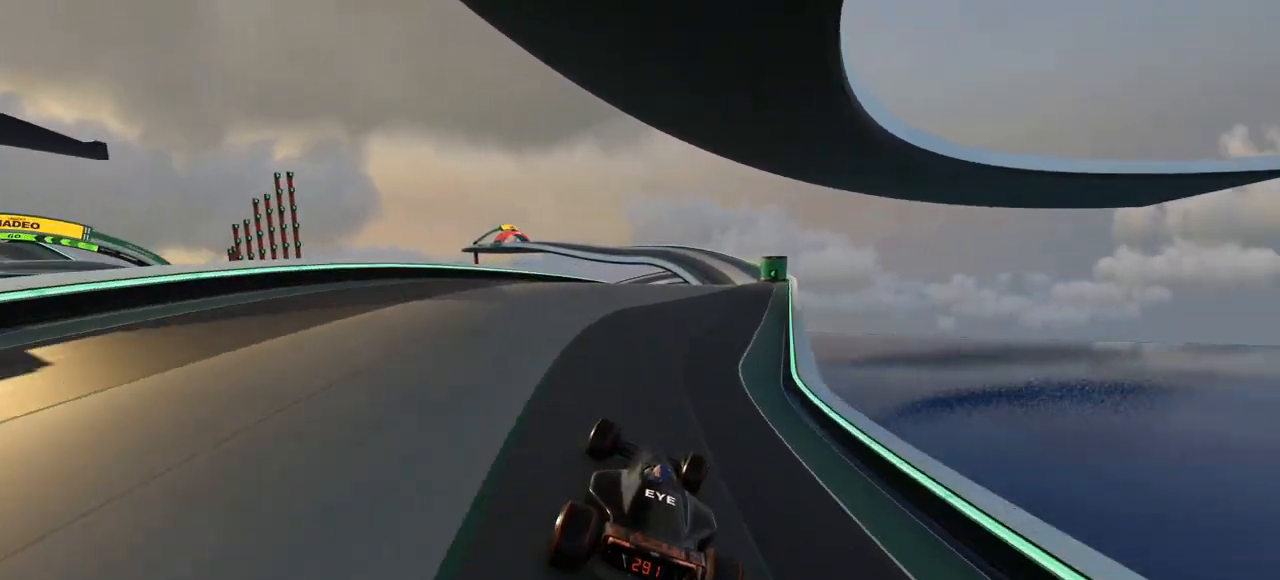
{"keys": ["up"], "events": [[100, "right", "up"], [233, "right", "down"], [500, "right", "up"]]}
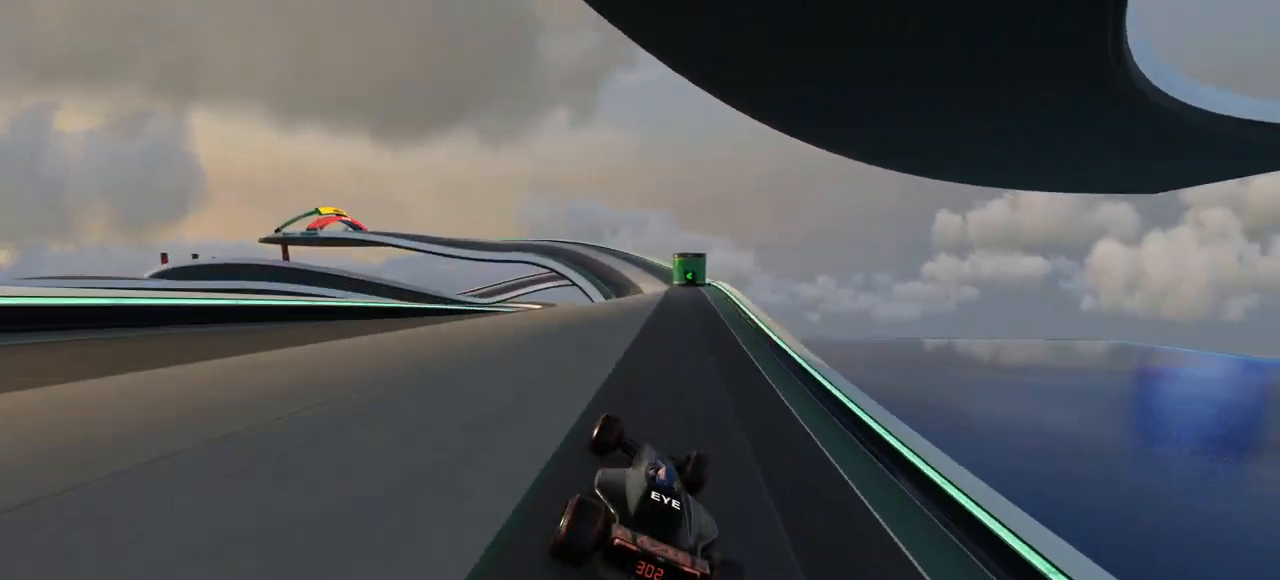
{"keys": ["left", "up"], "events": [[100, "right", "down"], [233, "right", "up"], [400, "left", "down"]]}
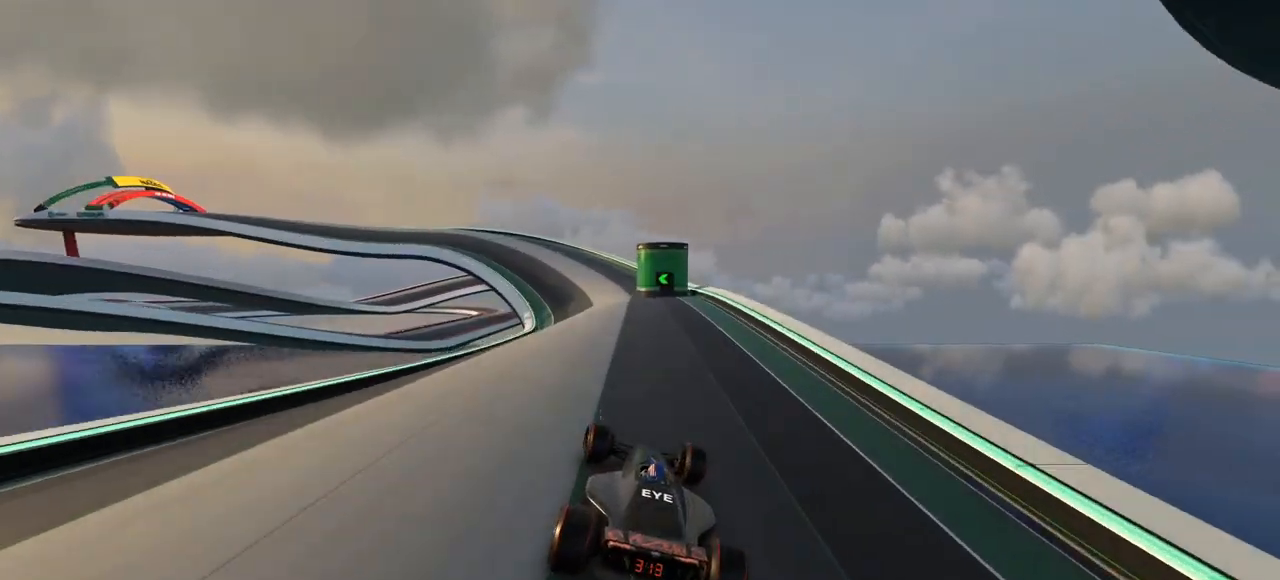
{"keys": ["left", "up"], "events": []}
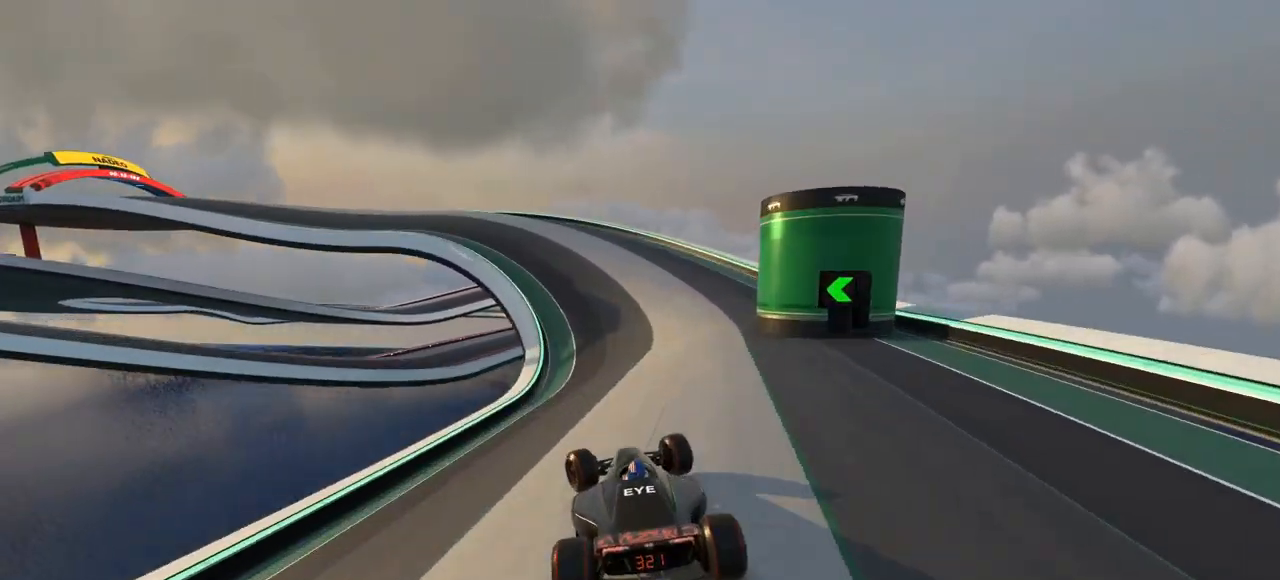
{"keys": ["left", "up"], "events": [[167, "down", "down"], [267, "down", "up"]]}
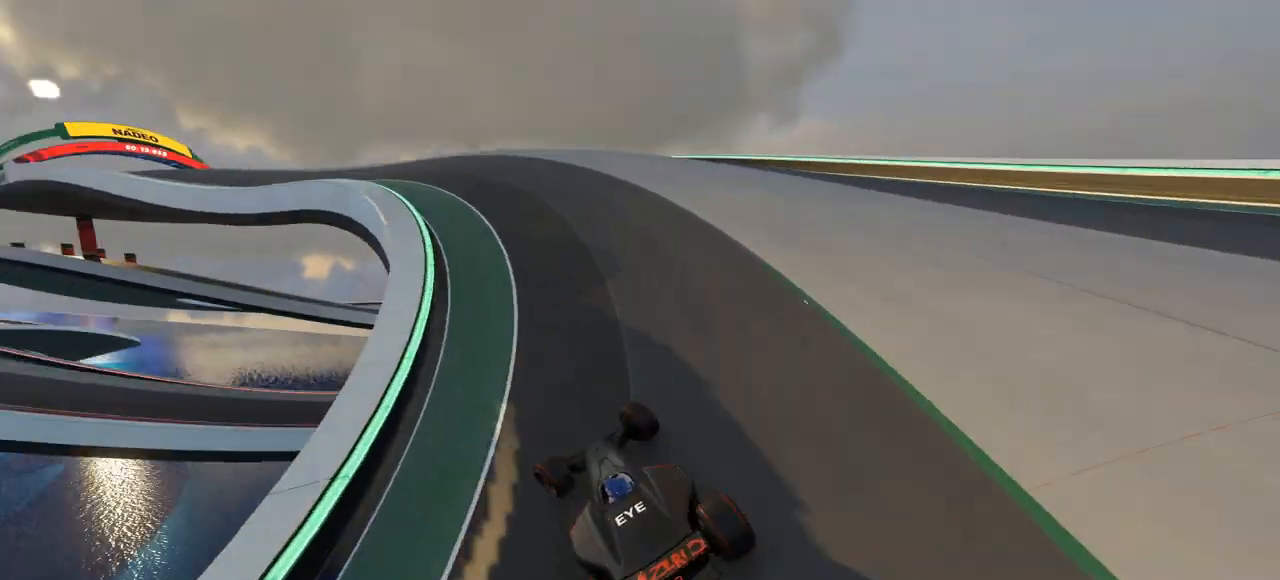
{"keys": ["up"], "events": [[400, "left", "up"]]}
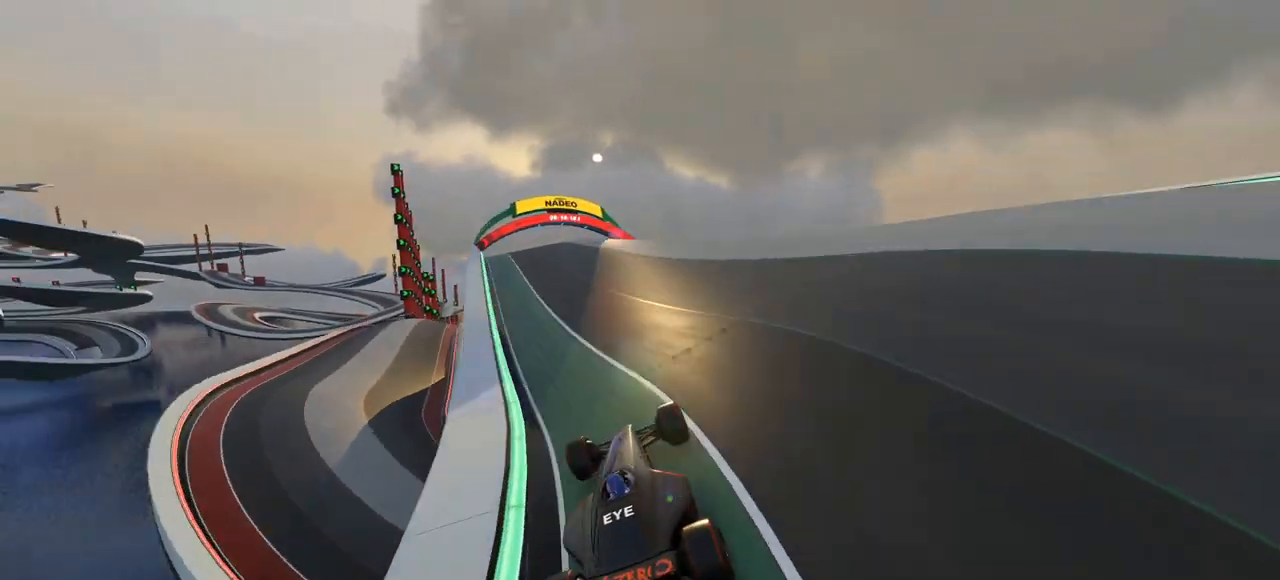
{"keys": ["up"], "events": []}